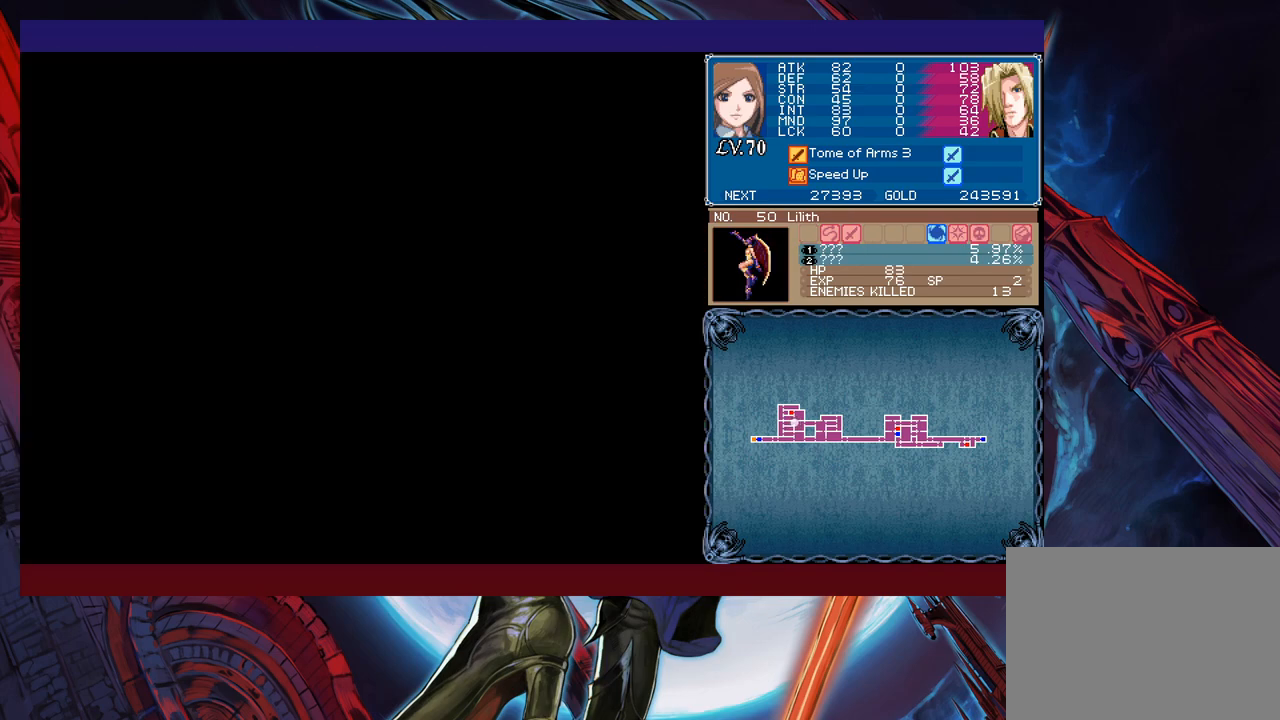
Gameplay with a controller (Xbox layout); each line is a JSON object with the inputs held at the frame after it. "events" lists button and stick changes between this image and that frame as [ms after this image, input, new state], when the widget could be followed in between. Not read: L2 R2 right_stick.
{"buttons": [], "left_stick": "right", "events": []}
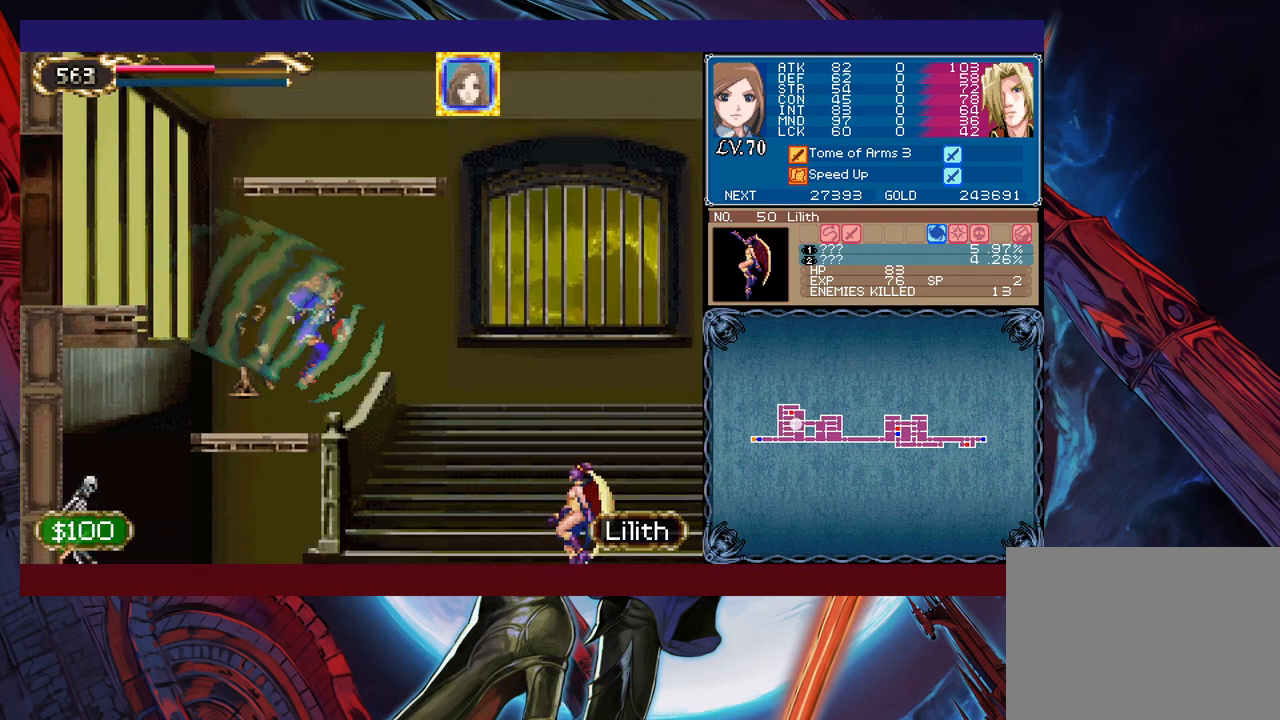
{"buttons": [], "left_stick": "left", "events": [[33, "X", "down"], [183, "X", "up"], [433, "left_stick", "left"]]}
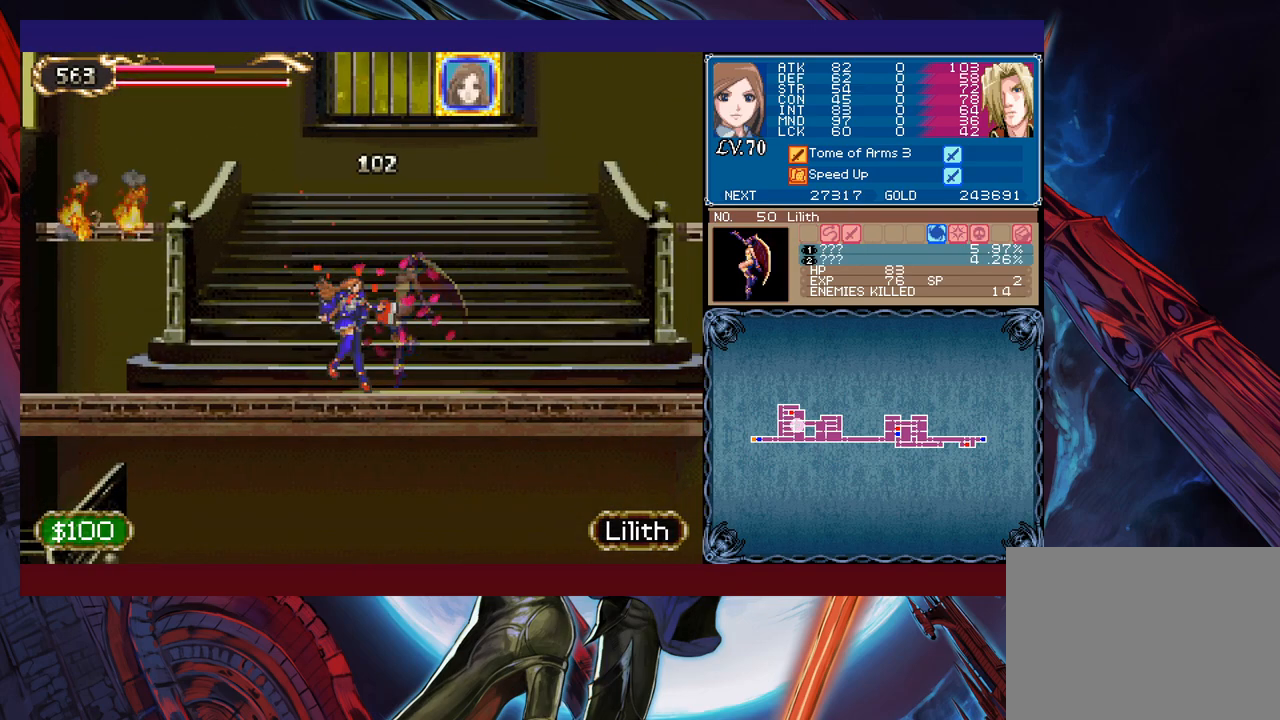
{"buttons": ["B"], "left_stick": "center", "events": [[83, "B", "down"], [333, "B", "up"], [417, "B", "down"], [483, "left_stick", "center"]]}
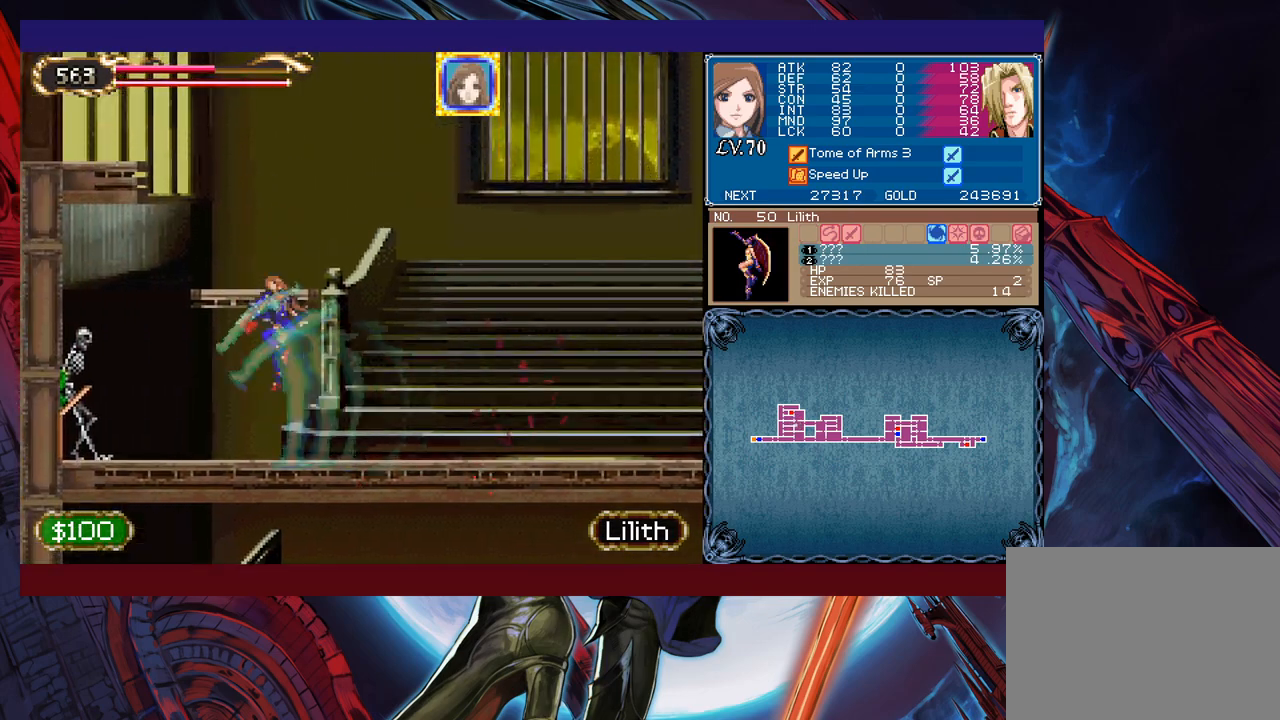
{"buttons": ["B"], "left_stick": "left", "events": [[17, "left_stick", "left"], [33, "left_stick", "right"], [133, "left_stick", "left"], [317, "B", "up"], [333, "B", "down"], [433, "B", "up"], [483, "B", "down"]]}
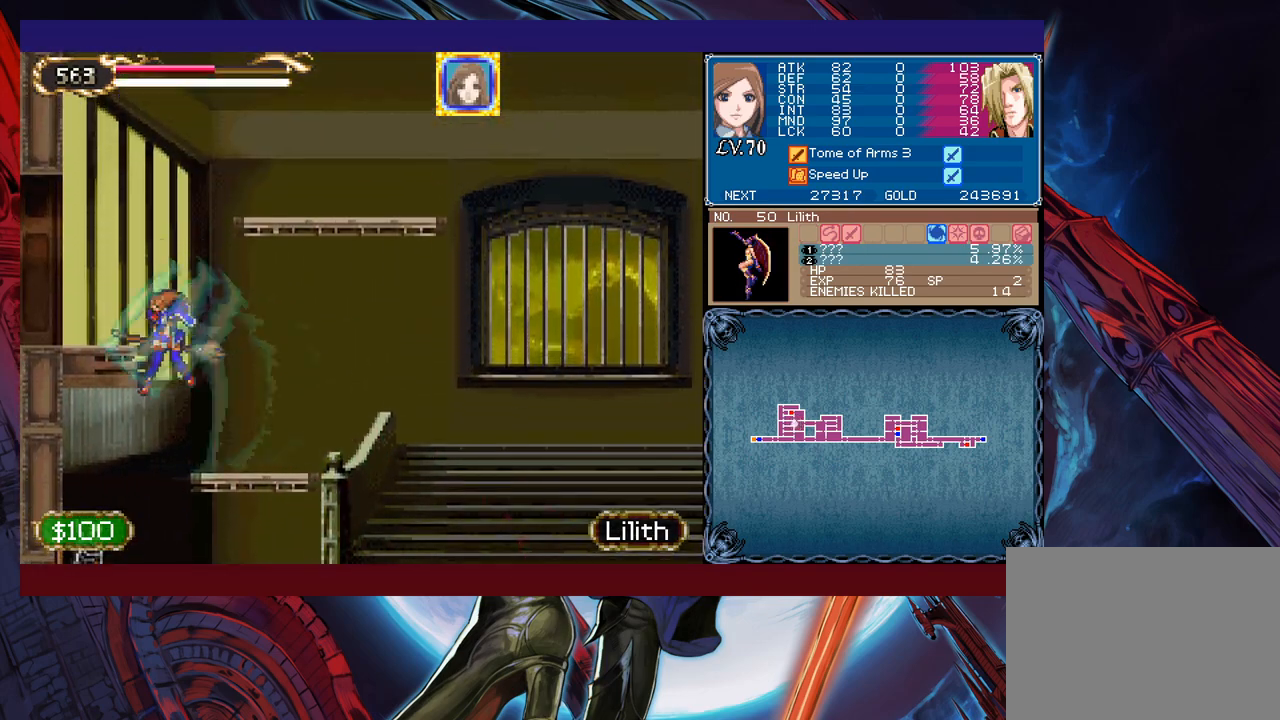
{"buttons": ["B"], "left_stick": "center", "events": [[233, "B", "up"], [267, "left_stick", "right"], [433, "B", "down"], [433, "left_stick", "center"]]}
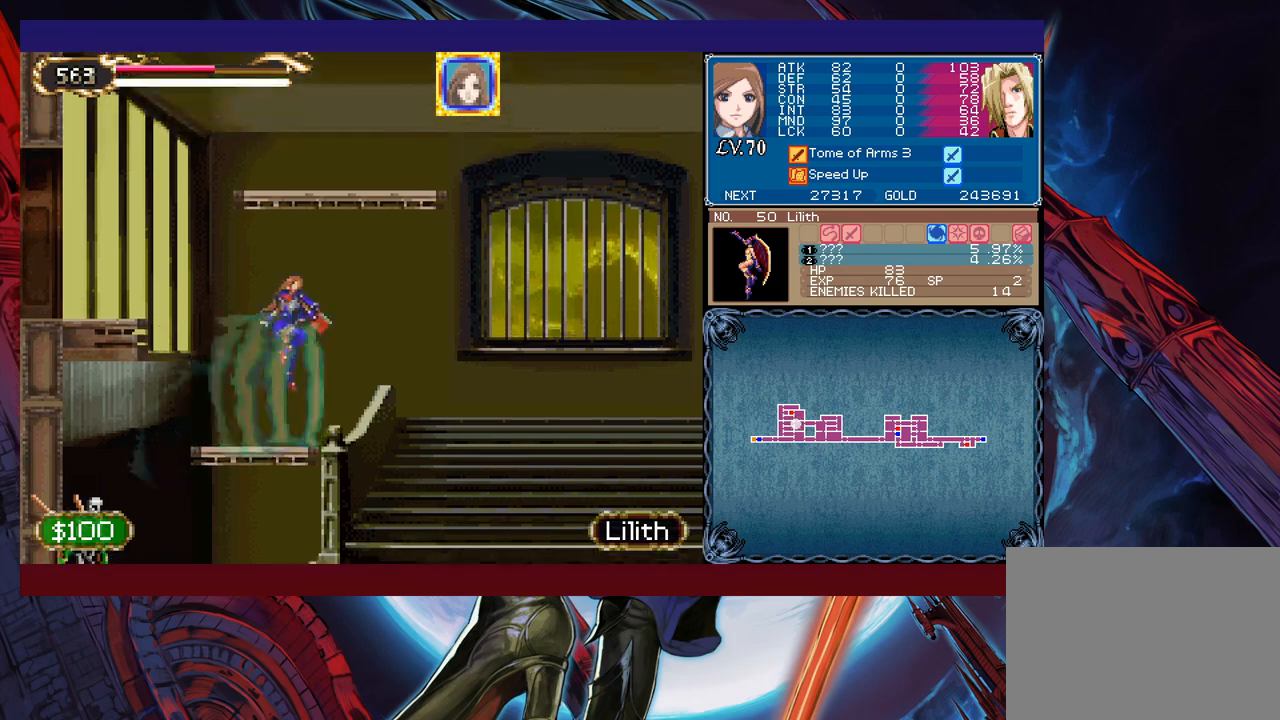
{"buttons": [], "left_stick": "left", "events": [[83, "left_stick", "left"], [133, "B", "up"], [283, "B", "down"], [367, "B", "up"]]}
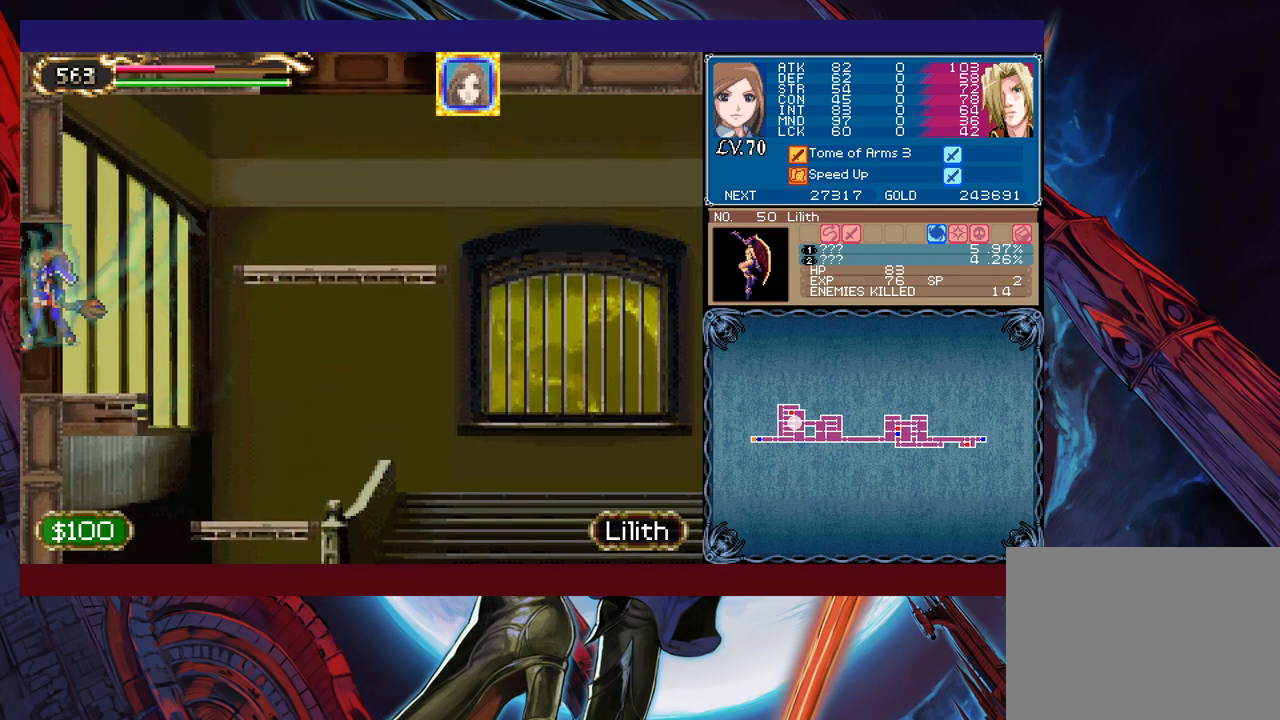
{"buttons": [], "left_stick": "right", "events": [[133, "left_stick", "right"]]}
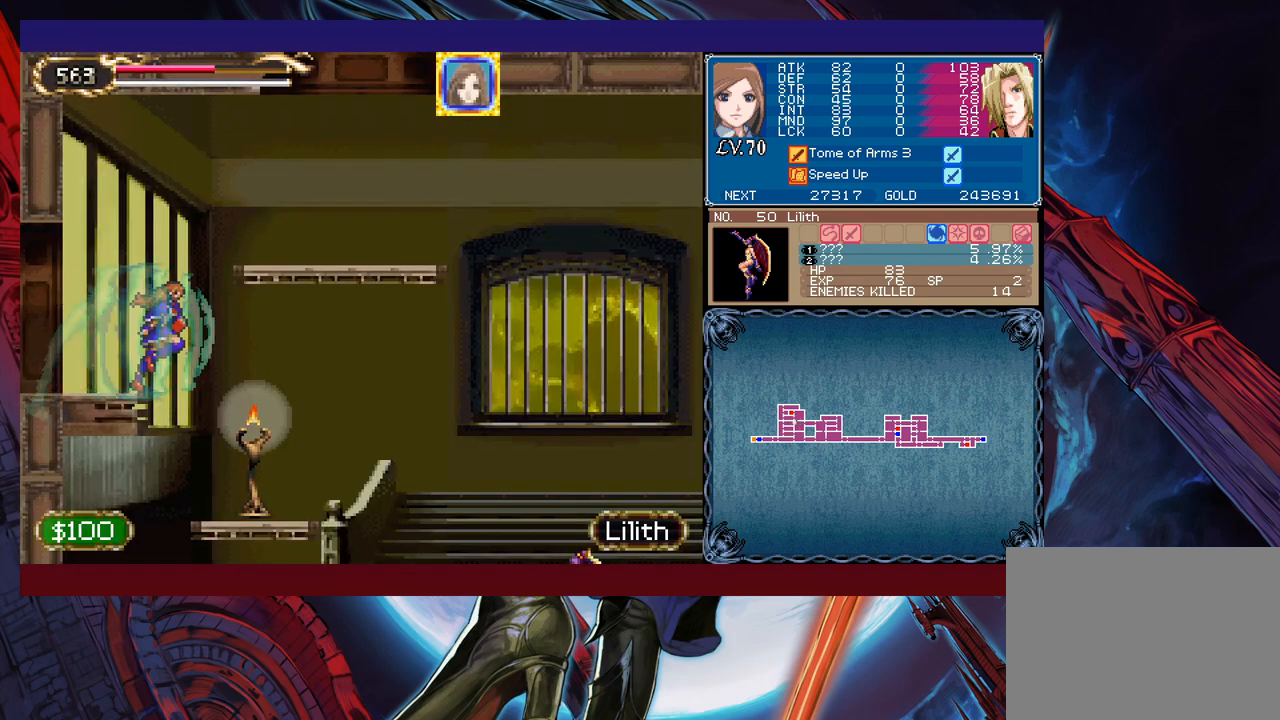
{"buttons": [], "left_stick": "right", "events": [[333, "X", "down"], [483, "X", "up"]]}
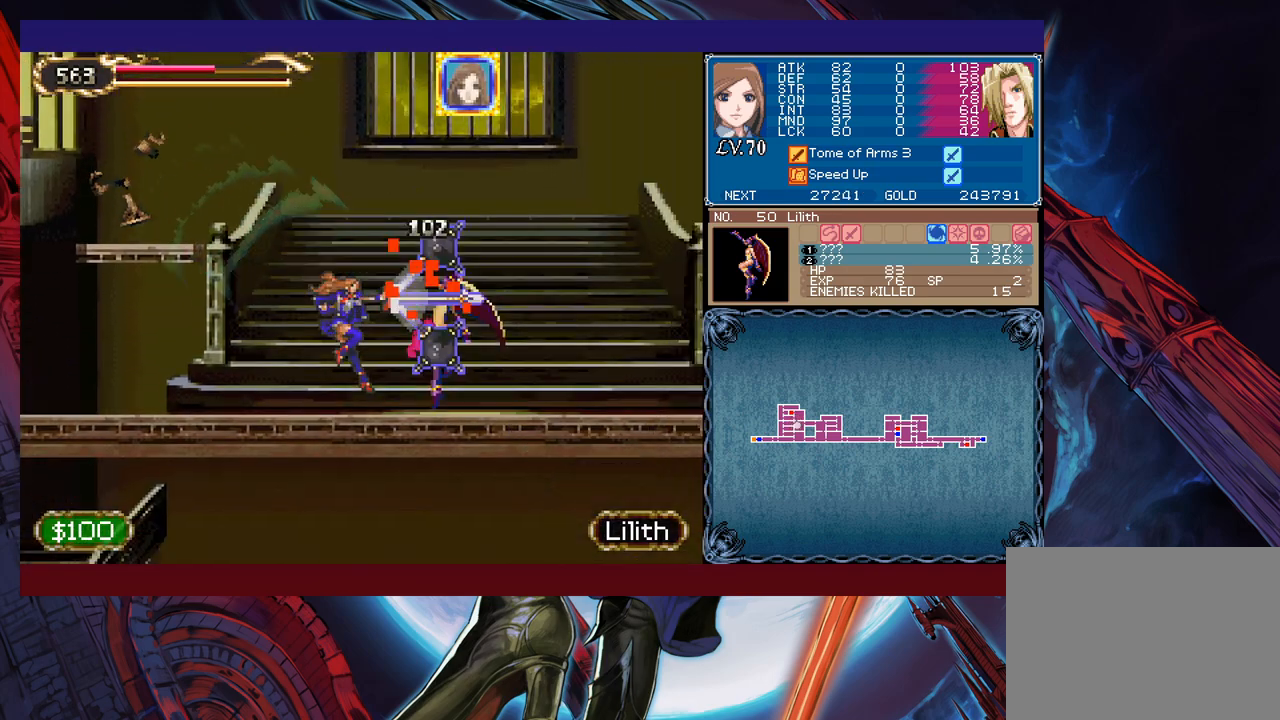
{"buttons": ["B"], "left_stick": "left", "events": [[117, "Y", "down"], [117, "left_stick", "center"], [183, "Y", "up"], [183, "left_stick", "left"], [233, "B", "down"]]}
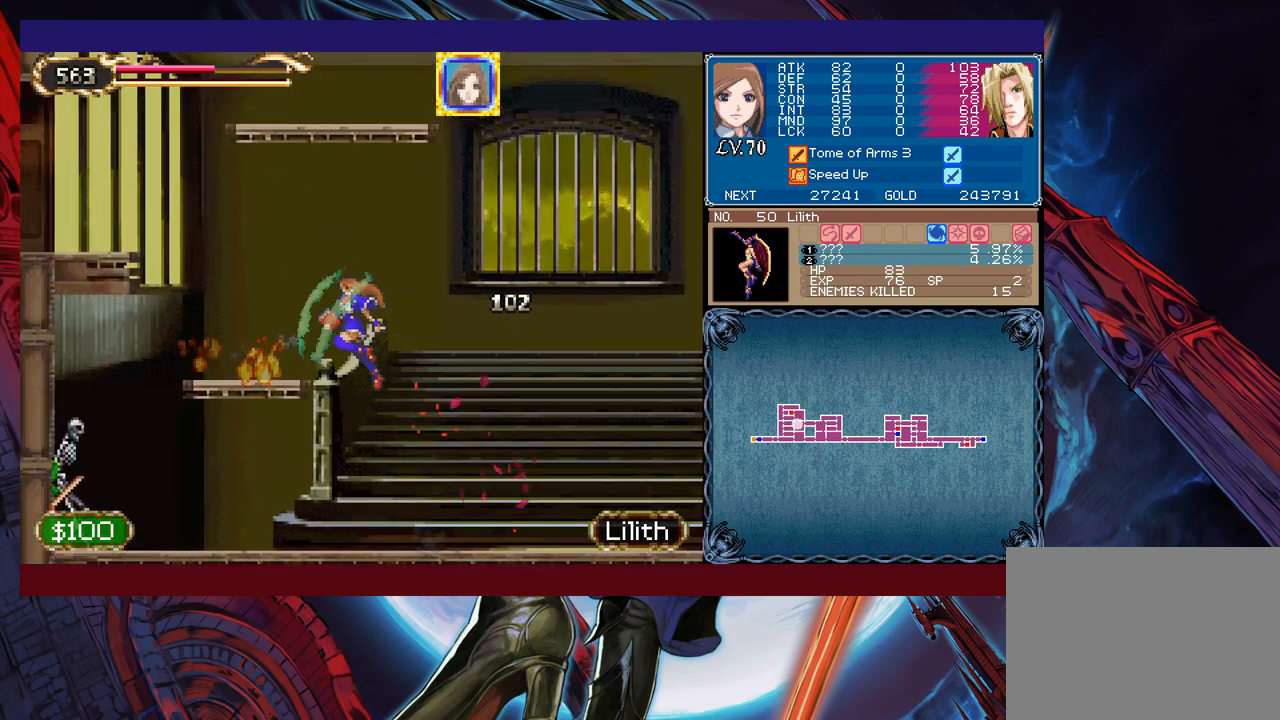
{"buttons": ["B"], "left_stick": "right", "events": [[383, "B", "up"], [433, "B", "down"], [483, "left_stick", "right"]]}
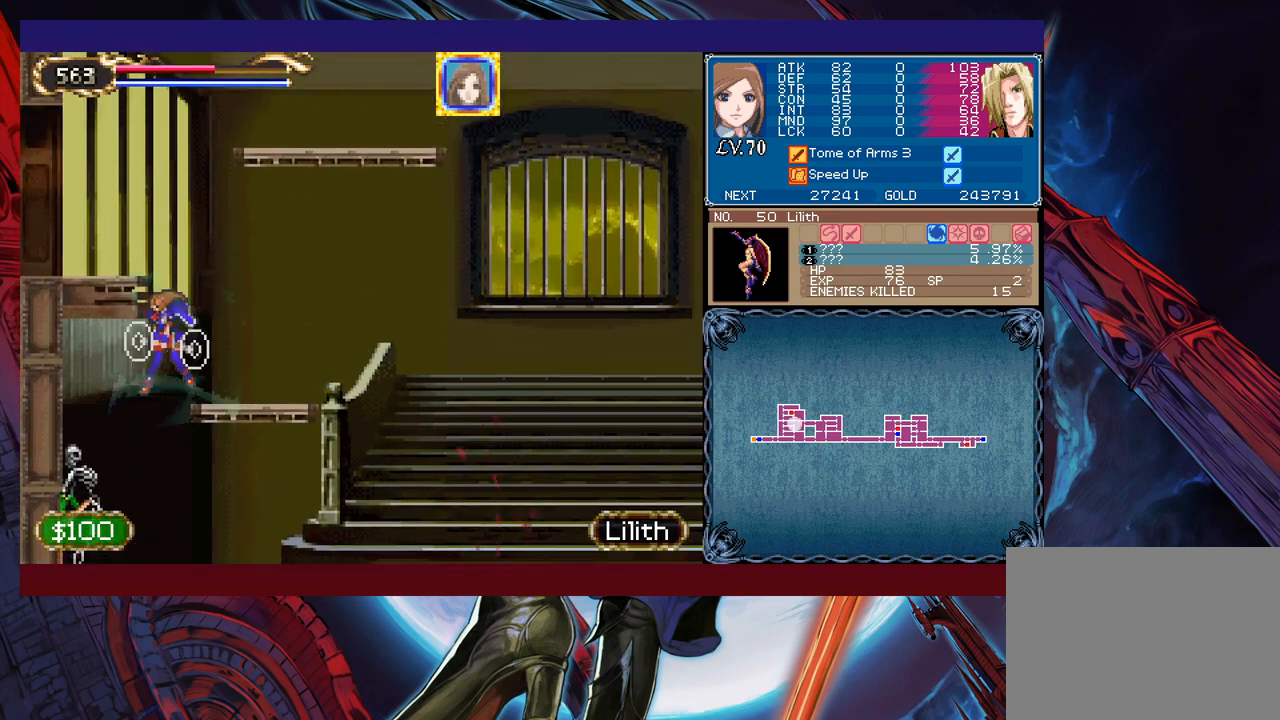
{"buttons": [], "left_stick": "center", "events": [[133, "B", "up"], [217, "left_stick", "left"], [367, "left_stick", "right"], [483, "left_stick", "center"]]}
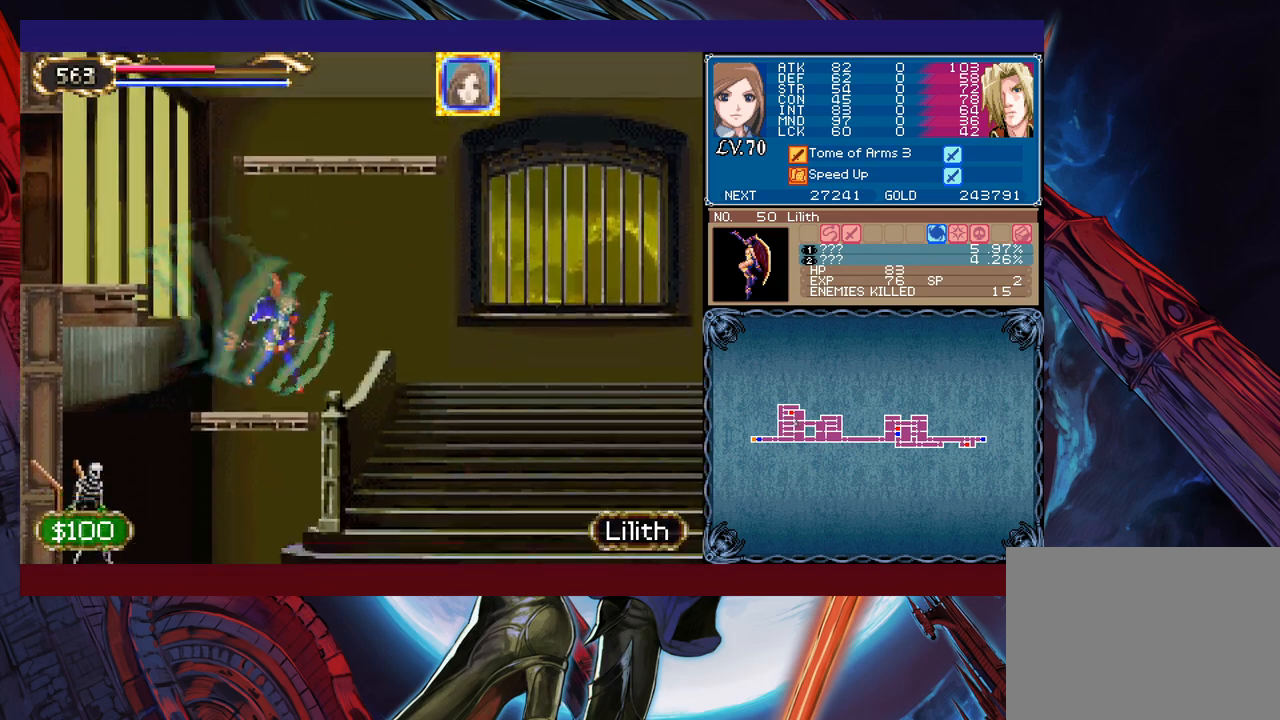
{"buttons": [], "left_stick": "left", "events": [[50, "left_stick", "left"], [67, "B", "down"], [317, "B", "up"]]}
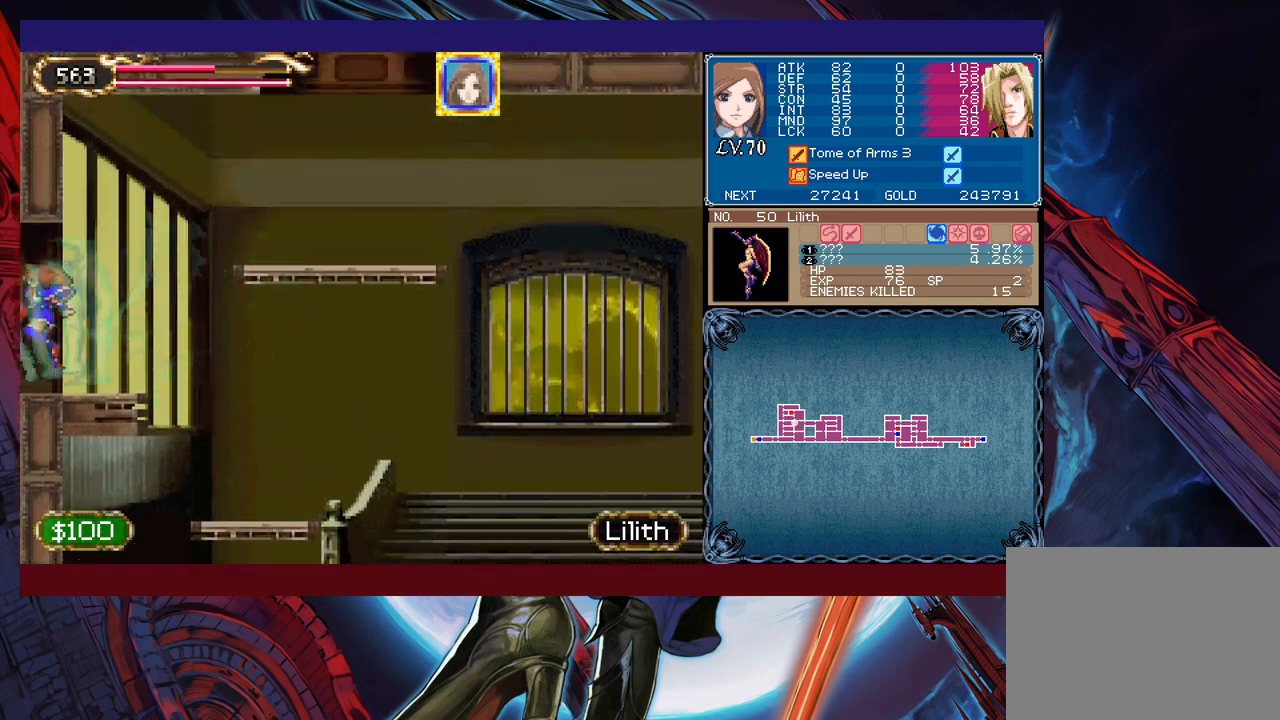
{"buttons": [], "left_stick": "right", "events": [[83, "left_stick", "right"]]}
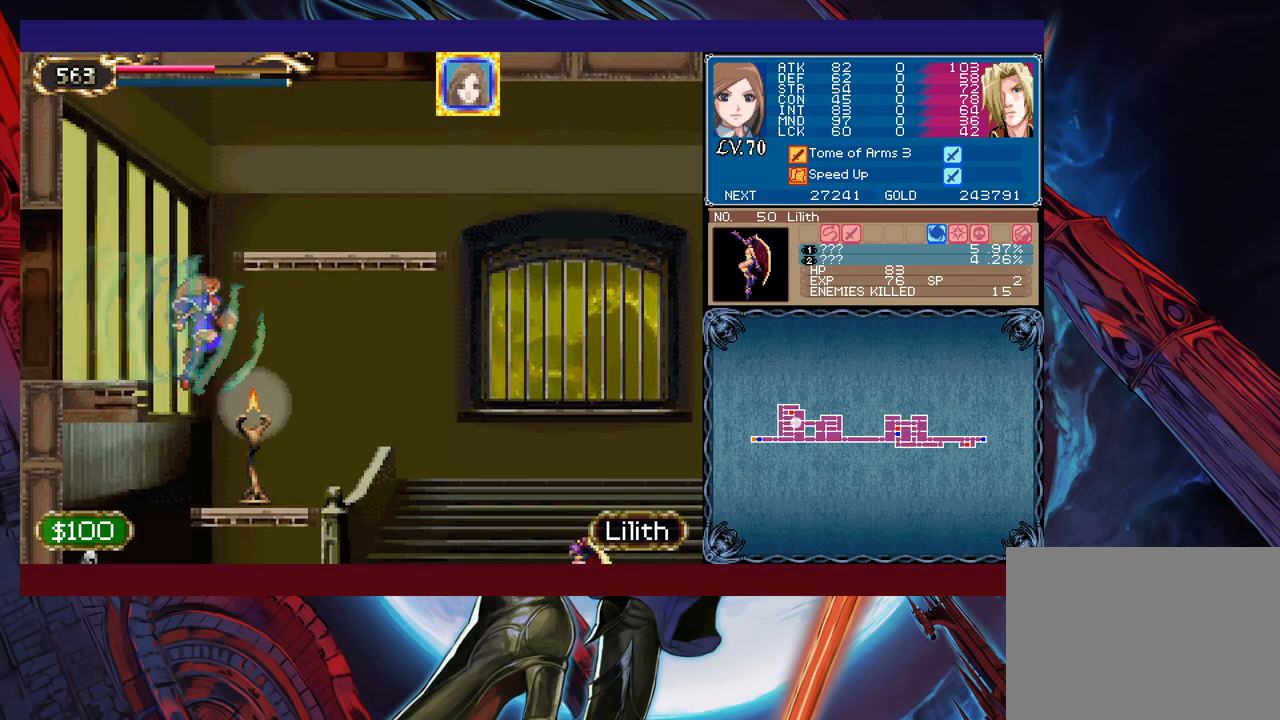
{"buttons": [], "left_stick": "right", "events": [[267, "X", "down"], [417, "X", "up"]]}
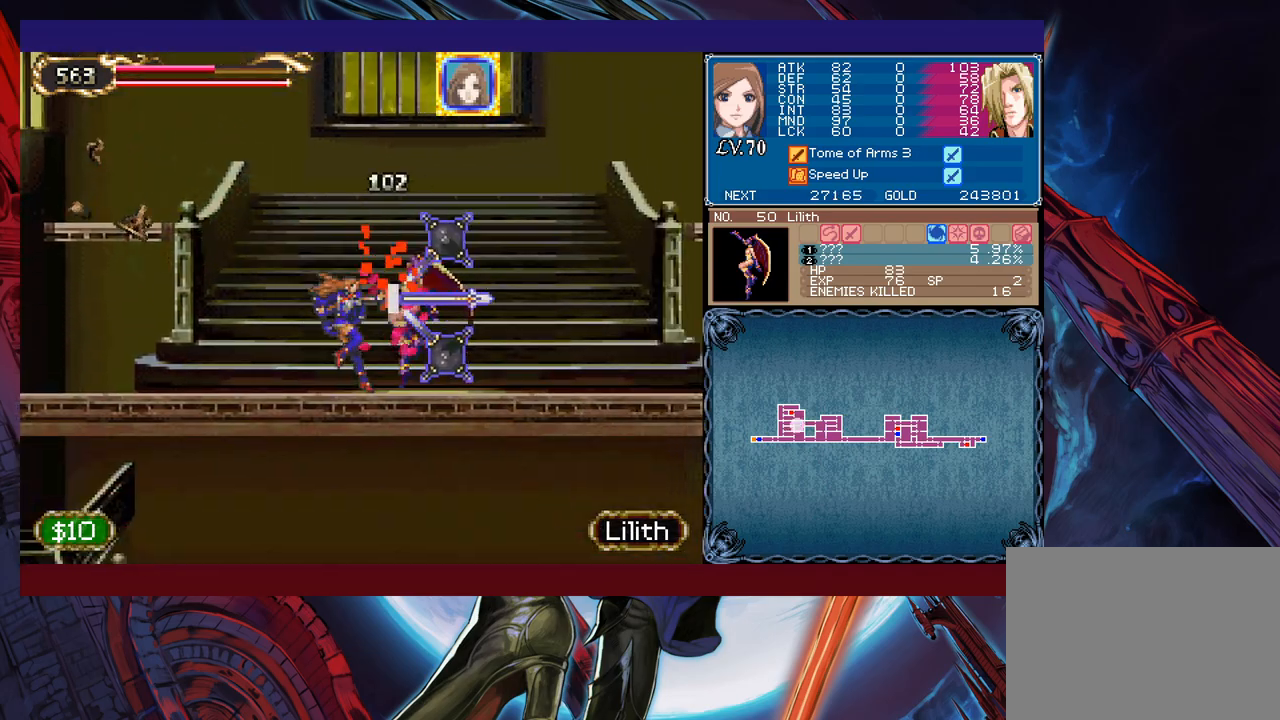
{"buttons": ["B"], "left_stick": "left", "events": [[17, "Y", "down"], [67, "left_stick", "left"], [83, "Y", "up"], [183, "B", "down"], [433, "B", "up"], [483, "B", "down"]]}
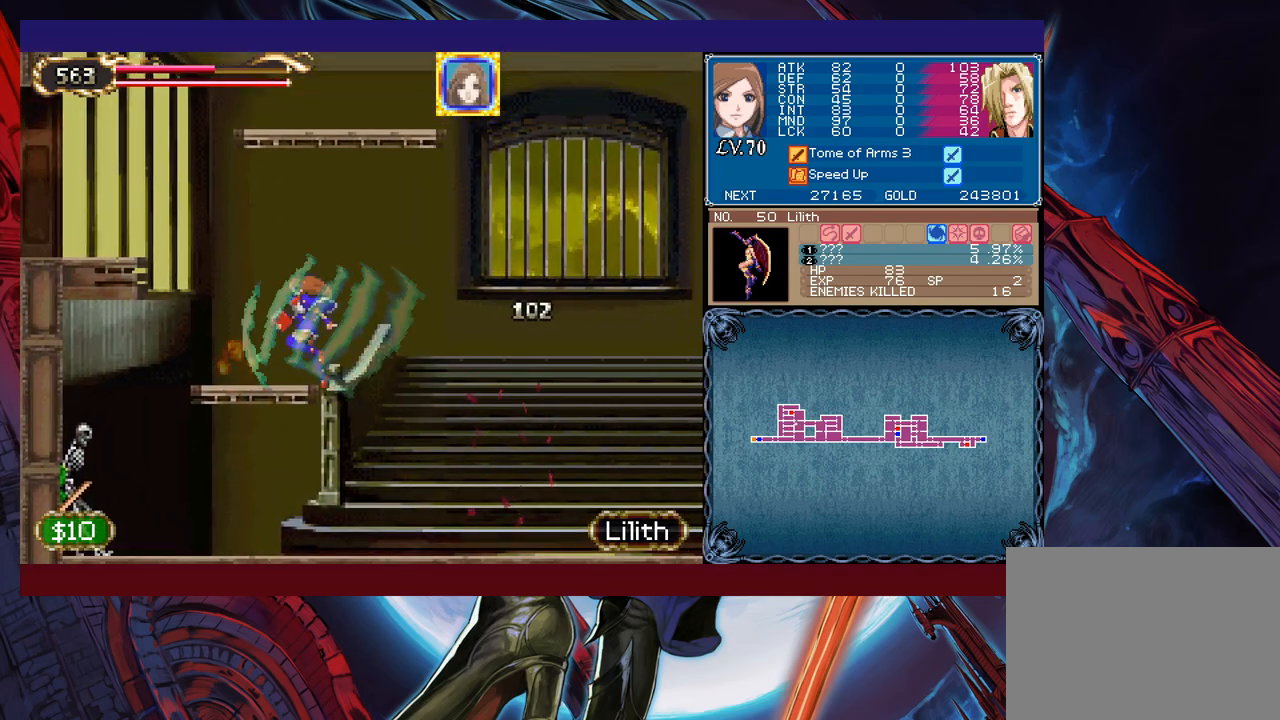
{"buttons": [], "left_stick": "left", "events": [[367, "B", "up"]]}
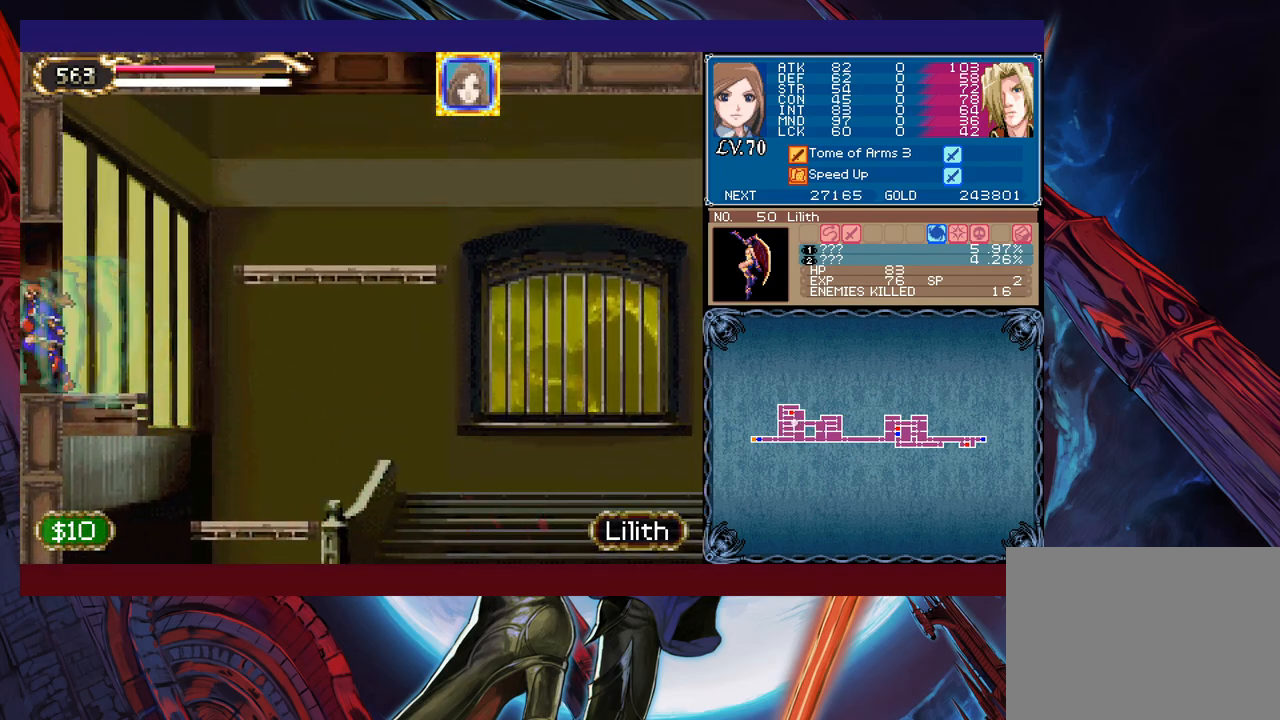
{"buttons": [], "left_stick": "right", "events": [[117, "left_stick", "right"]]}
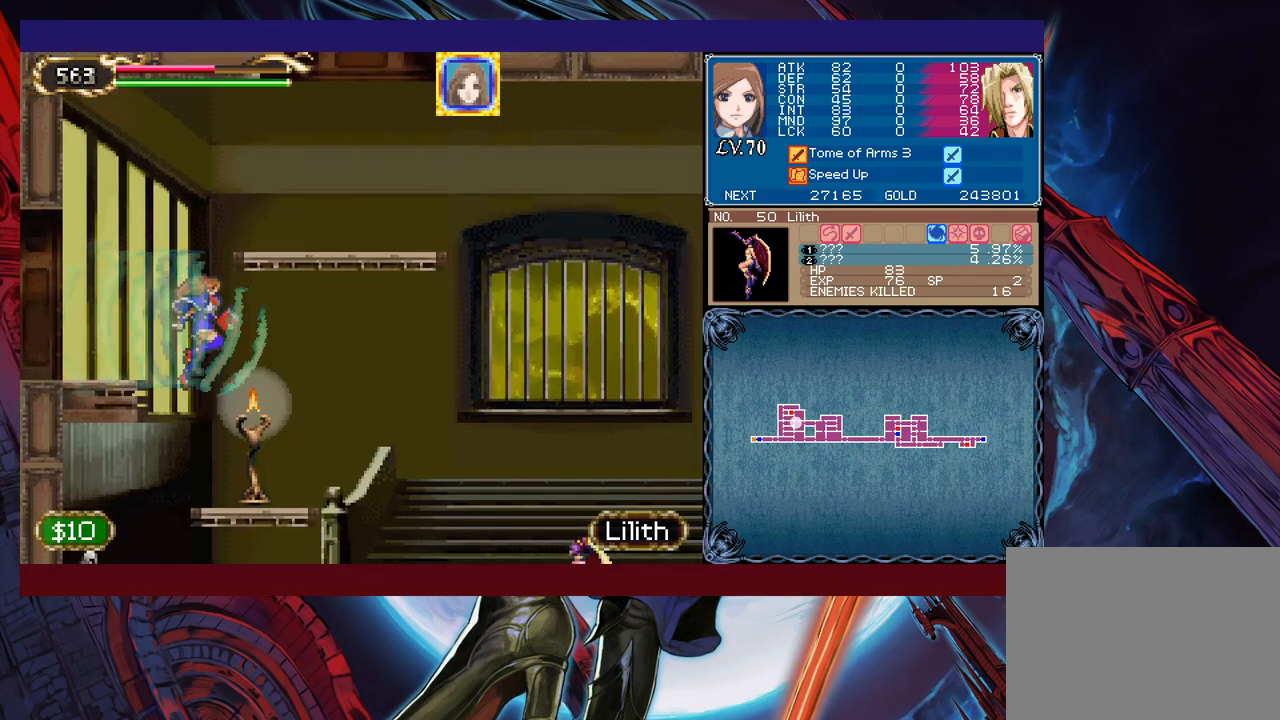
{"buttons": [], "left_stick": "right", "events": [[283, "X", "down"], [433, "X", "up"]]}
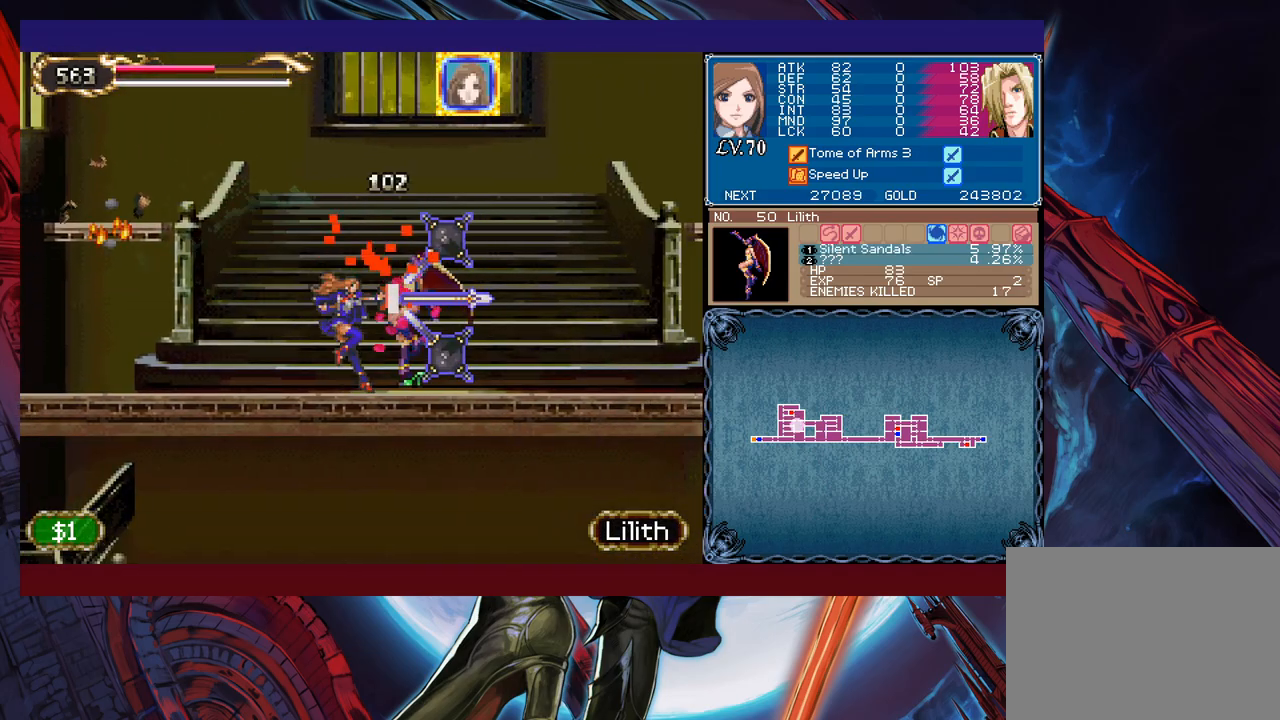
{"buttons": ["B"], "left_stick": "left", "events": [[467, "left_stick", "left"], [483, "B", "down"]]}
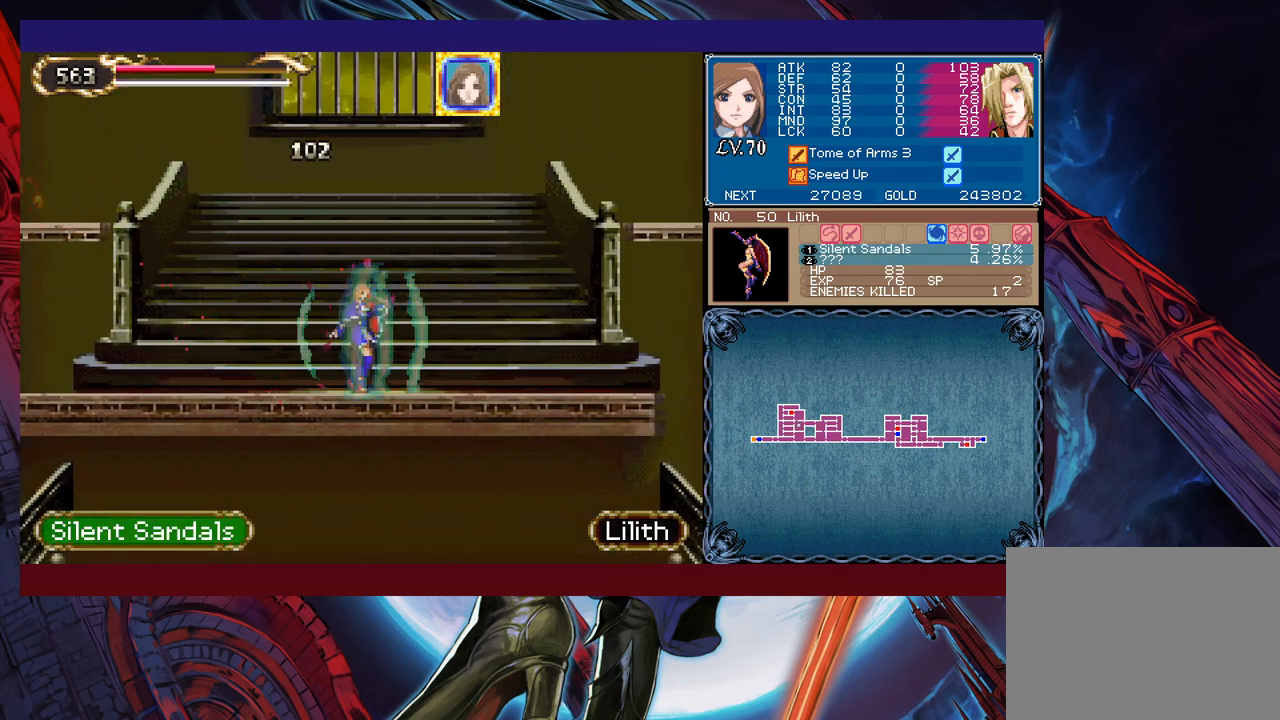
{"buttons": ["B"], "left_stick": "left", "events": [[333, "B", "up"], [417, "B", "down"]]}
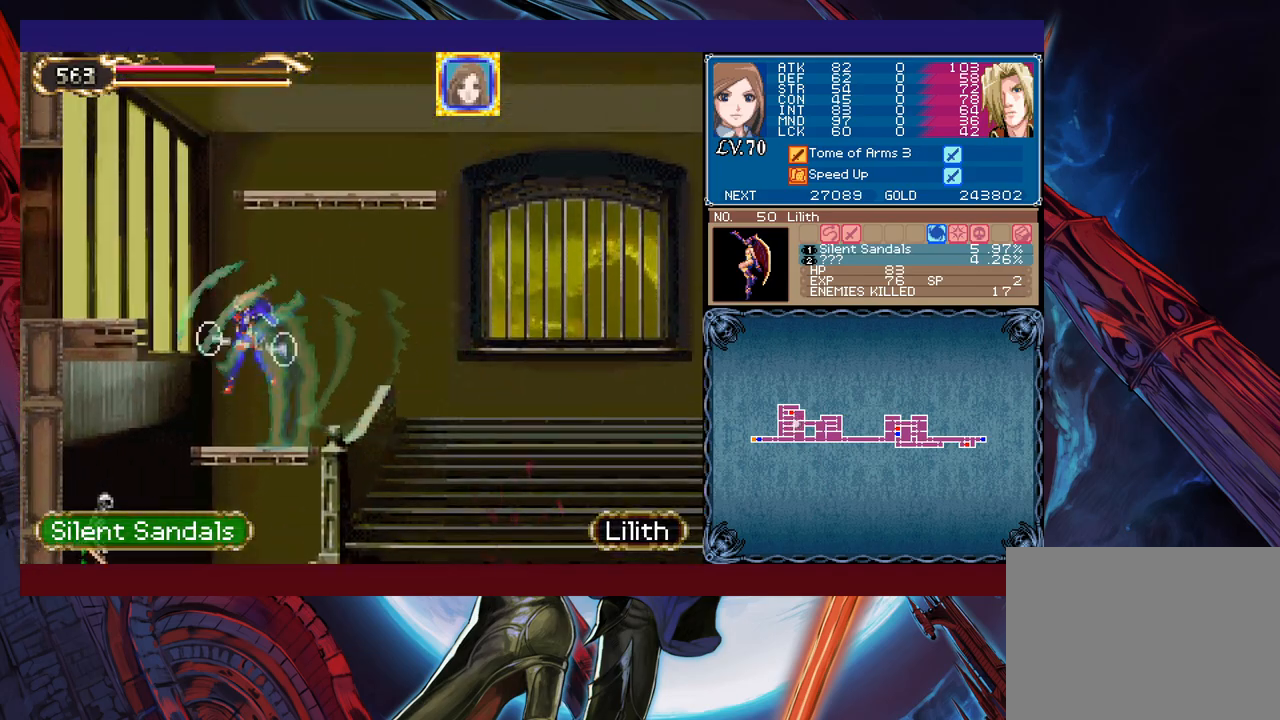
{"buttons": [], "left_stick": "left", "events": [[183, "B", "up"]]}
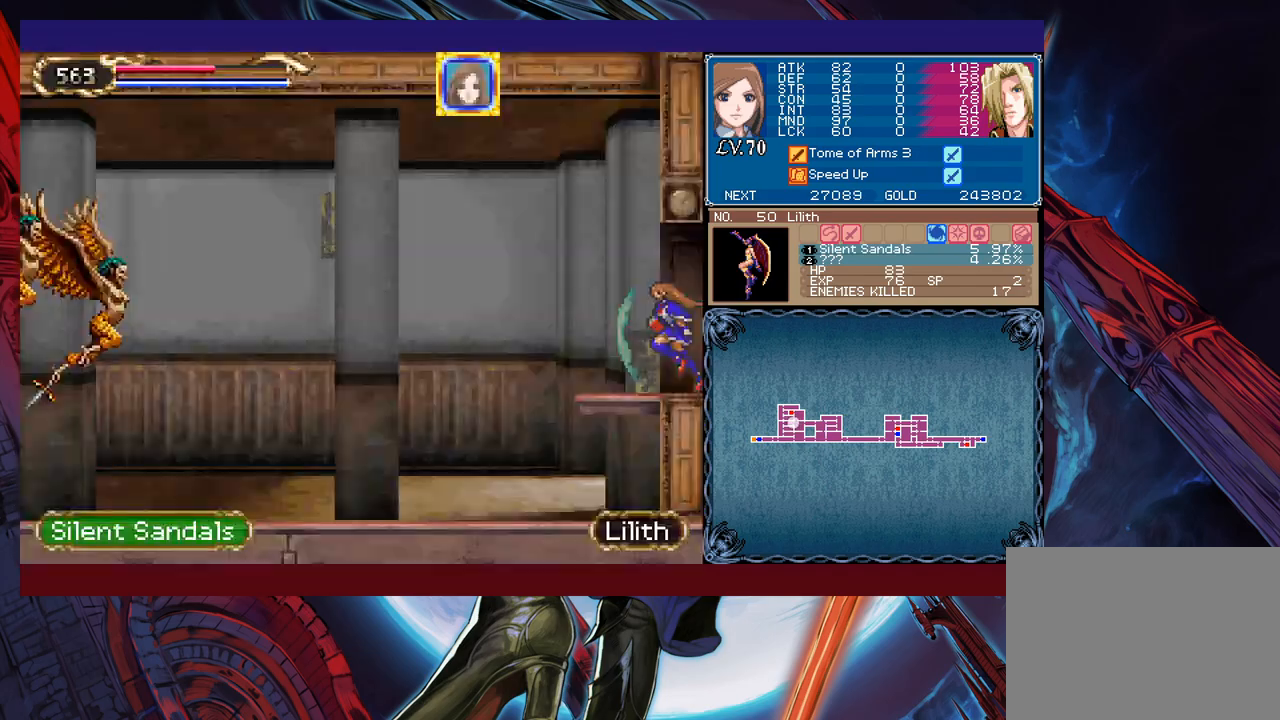
{"buttons": [], "left_stick": "right", "events": [[33, "left_stick", "right"]]}
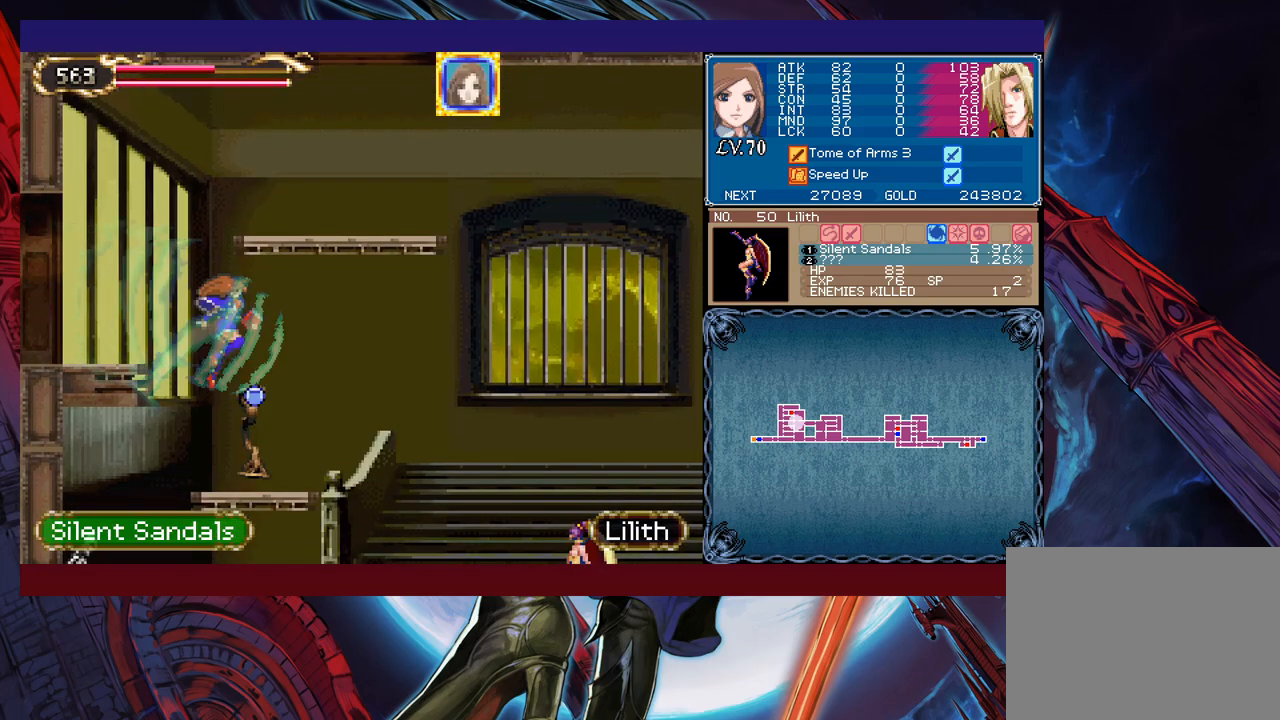
{"buttons": [], "left_stick": "right", "events": [[267, "X", "down"], [367, "X", "up"]]}
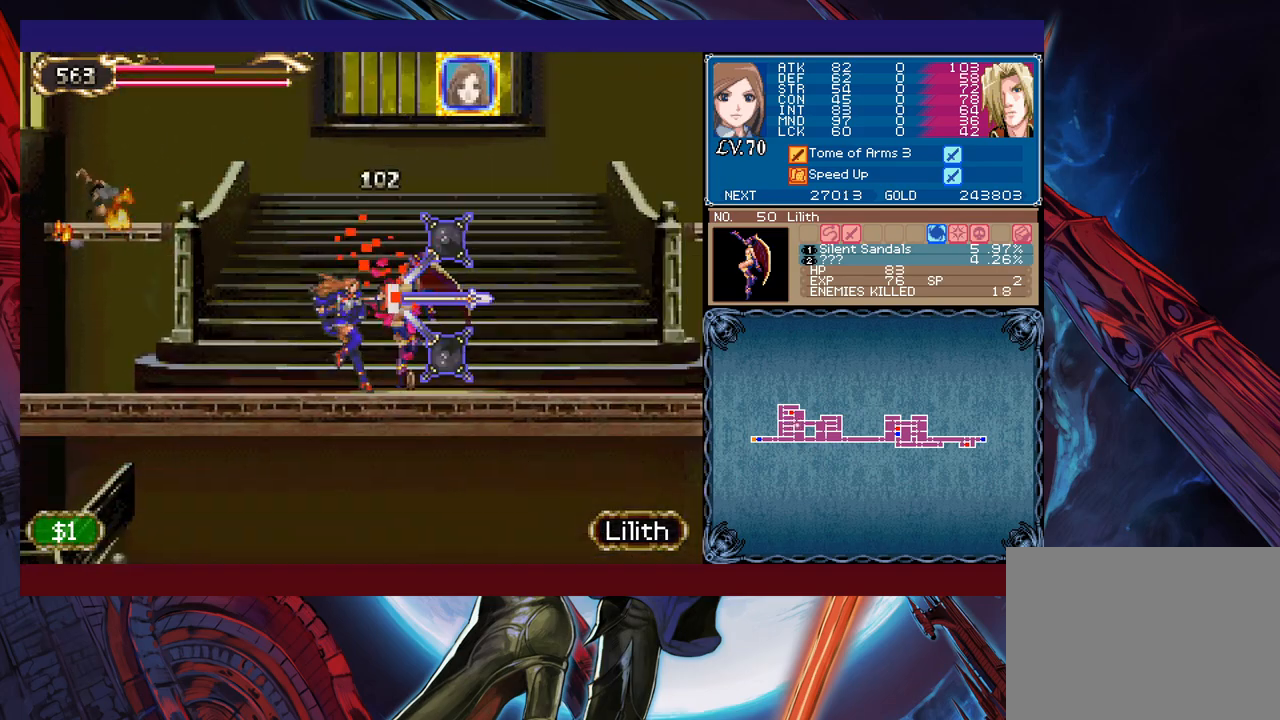
{"buttons": ["B"], "left_stick": "left", "events": [[83, "Y", "down"], [183, "Y", "up"], [217, "left_stick", "left"], [267, "B", "down"]]}
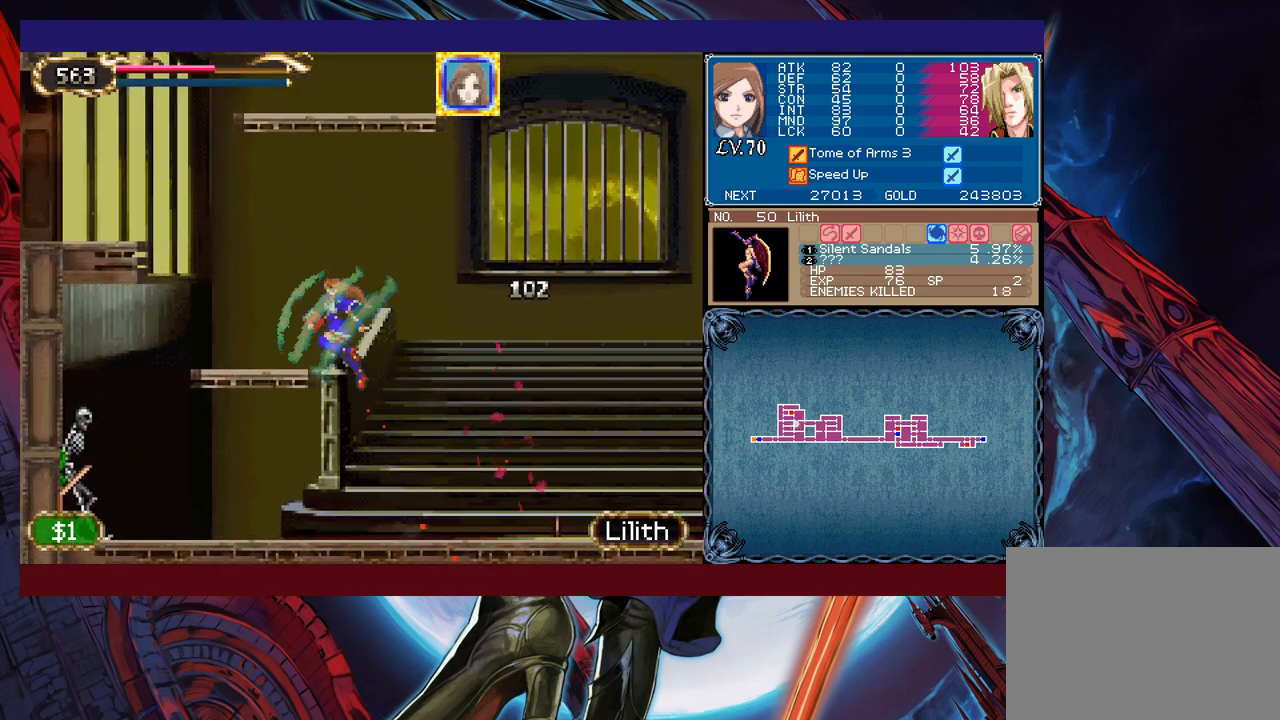
{"buttons": [], "left_stick": "left", "events": [[33, "B", "up"], [83, "B", "down"], [483, "B", "up"]]}
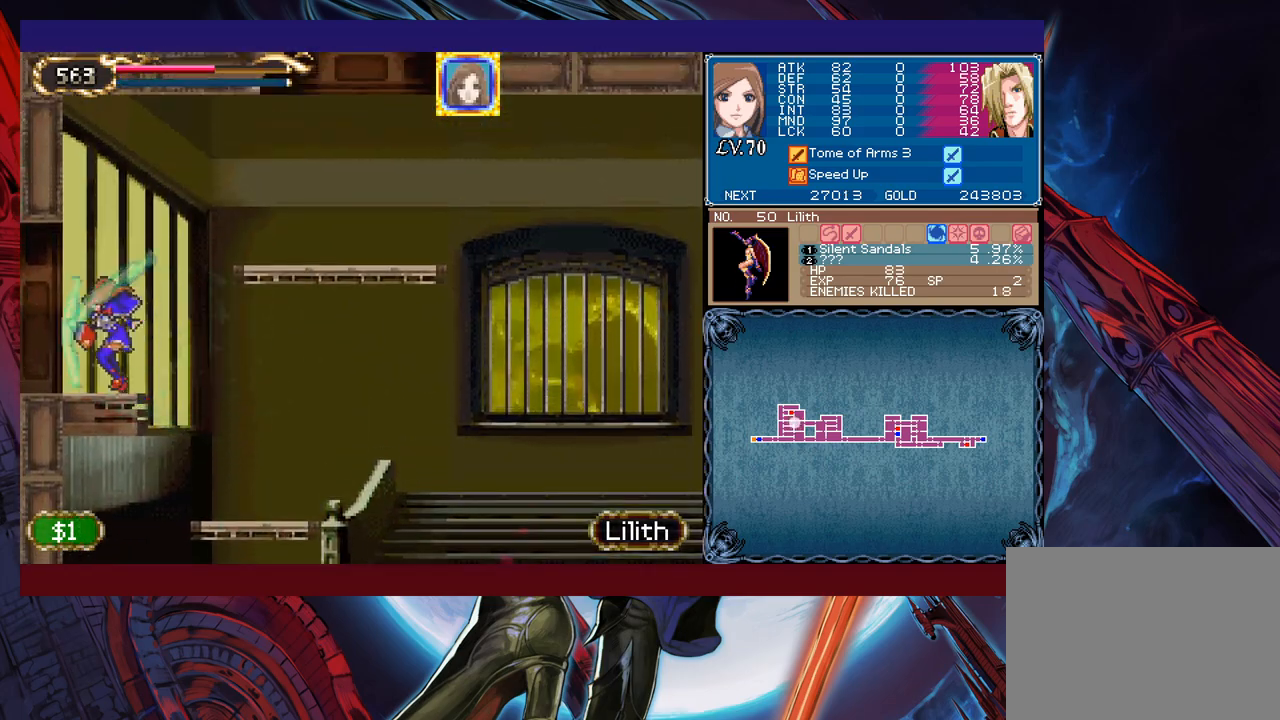
{"buttons": [], "left_stick": "right", "events": [[183, "left_stick", "right"]]}
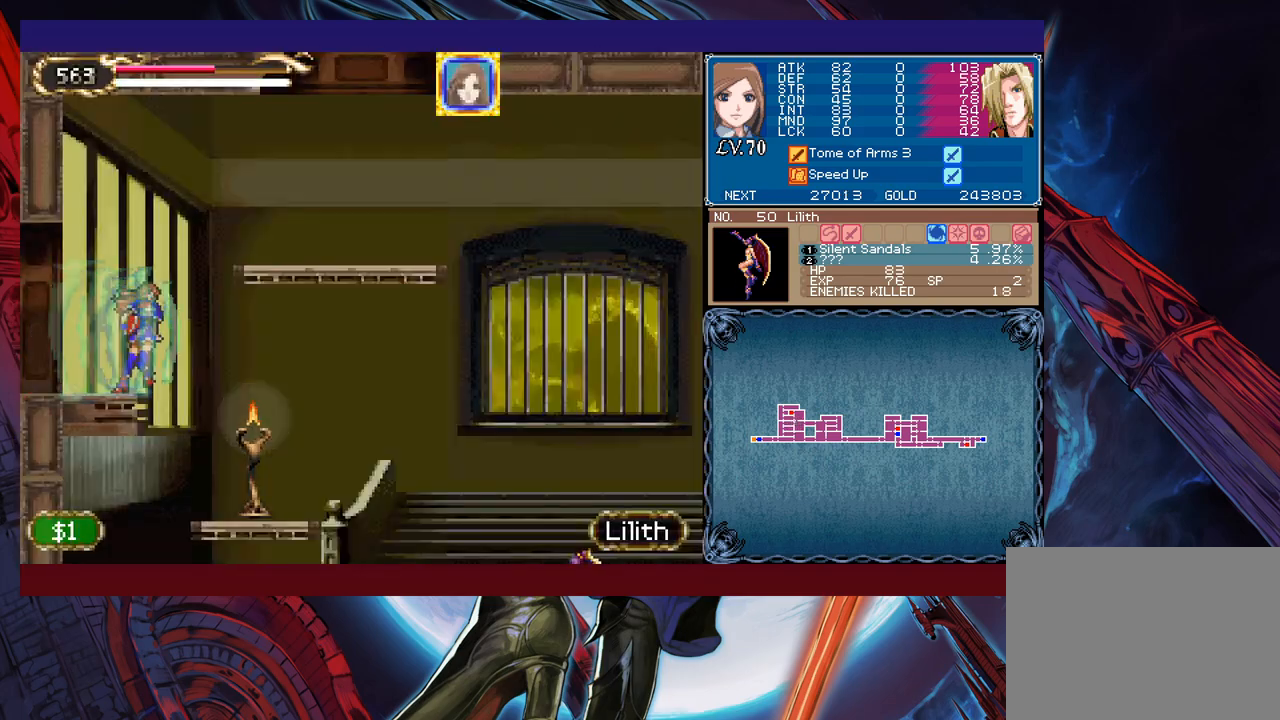
{"buttons": ["X"], "left_stick": "right", "events": [[417, "X", "down"]]}
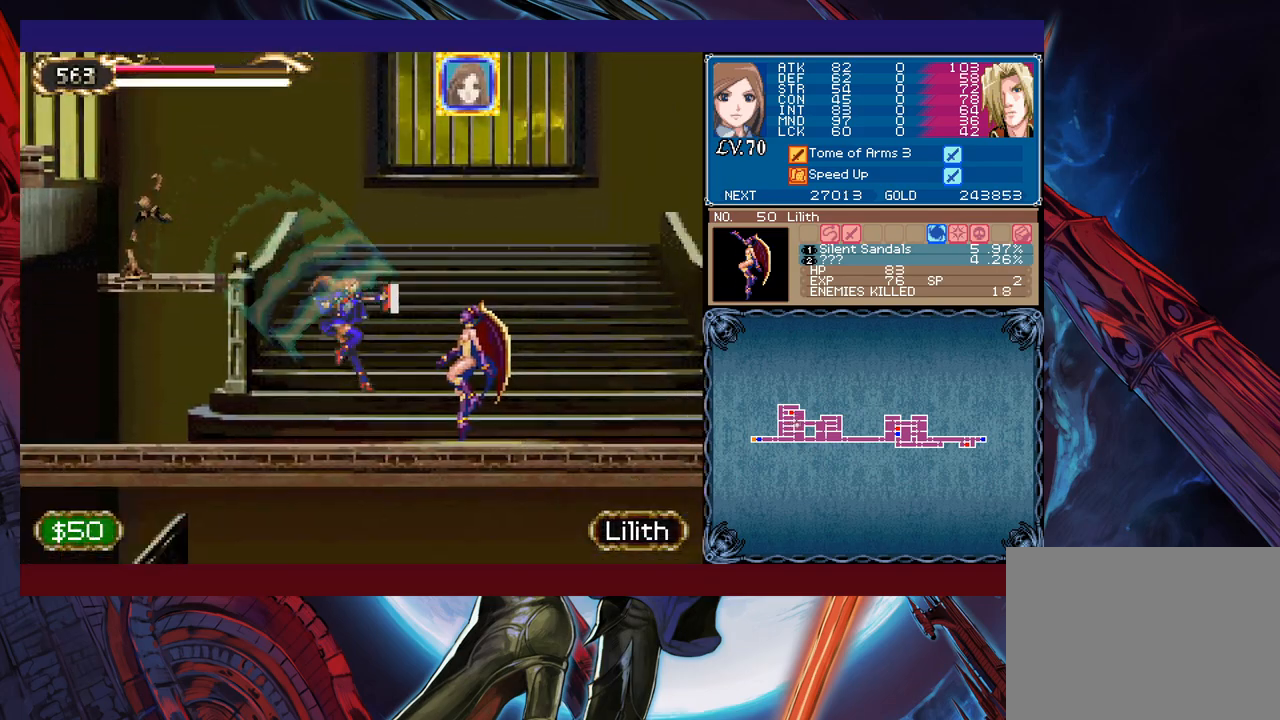
{"buttons": [], "left_stick": "right", "events": [[67, "X", "up"]]}
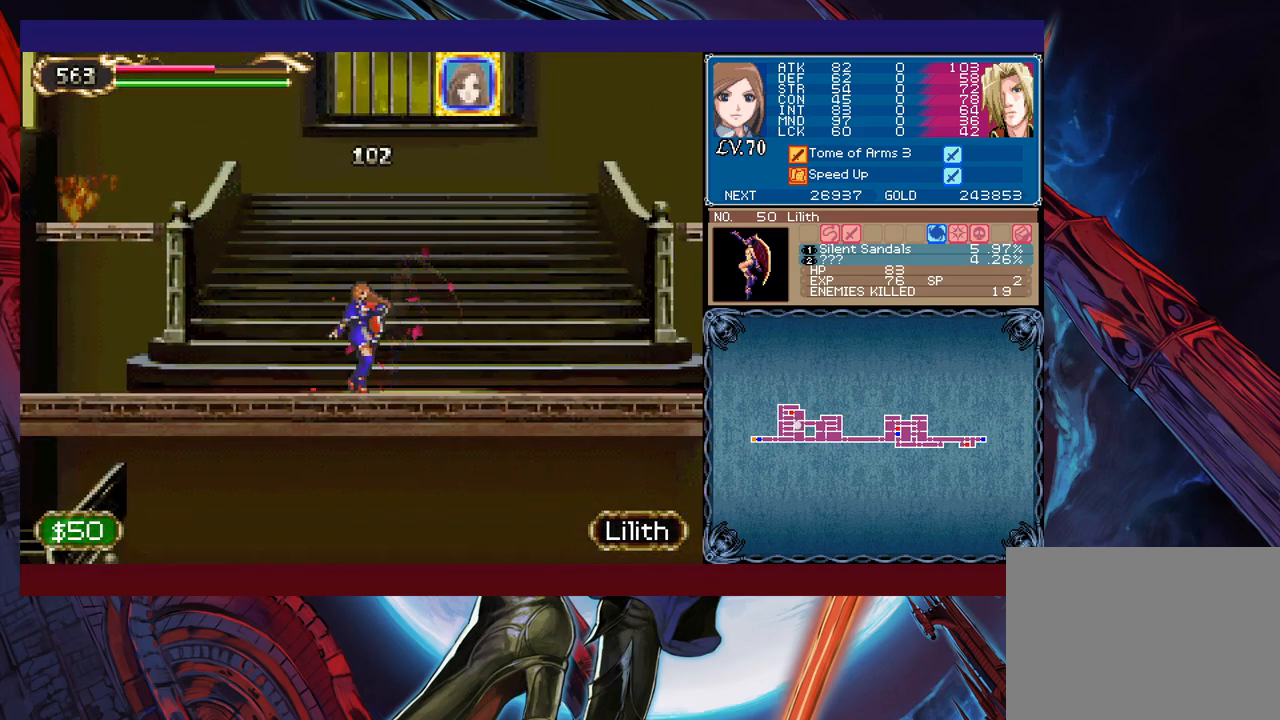
{"buttons": ["B"], "left_stick": "left", "events": [[33, "left_stick", "left"], [67, "B", "down"], [383, "B", "up"], [433, "B", "down"]]}
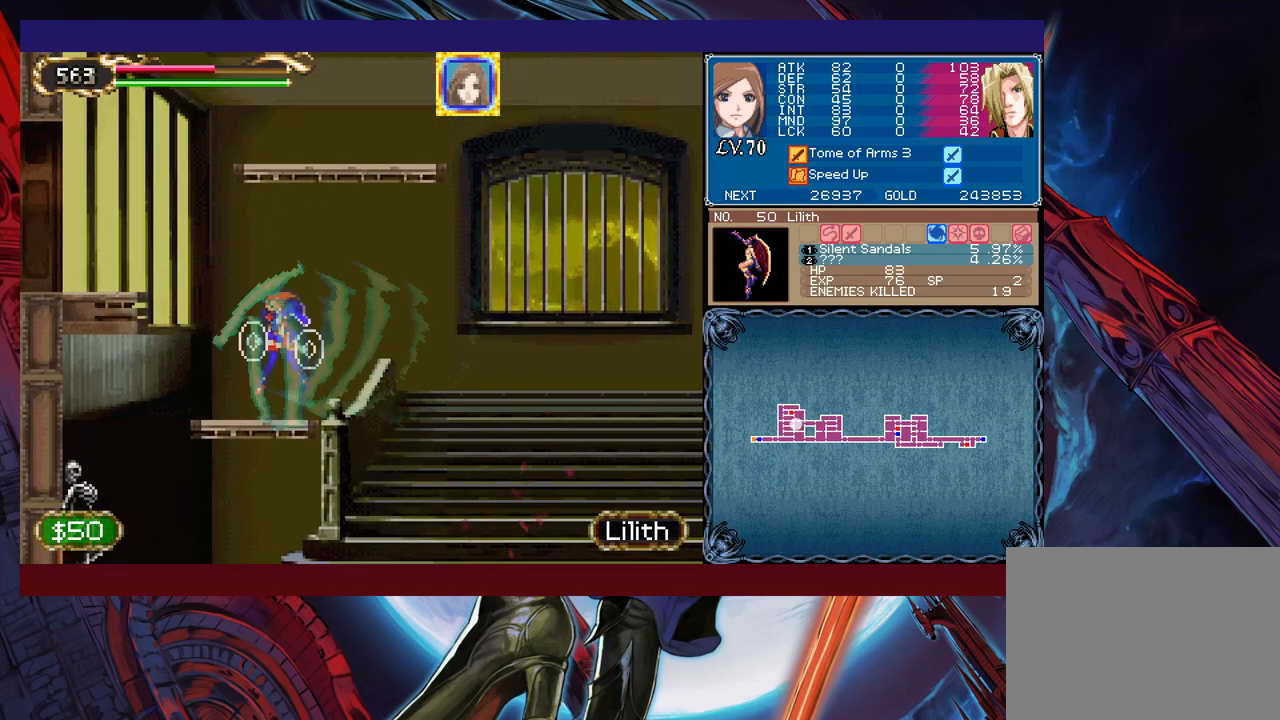
{"buttons": [], "left_stick": "right", "events": [[233, "B", "up"], [483, "left_stick", "right"]]}